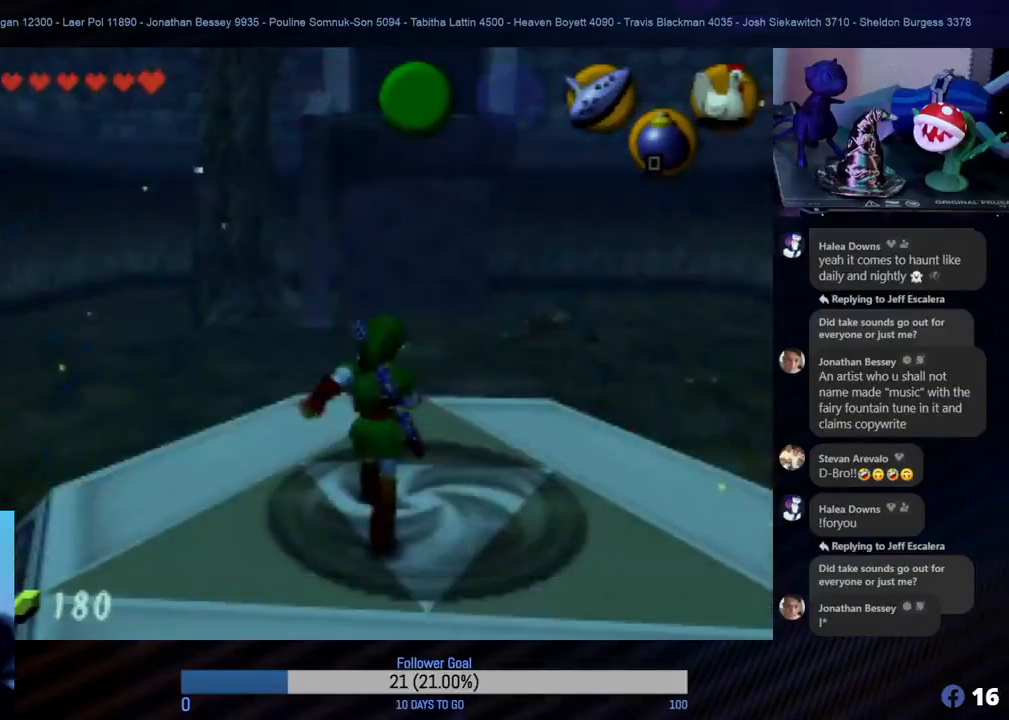
Gameplay with a controller (Nintendo layout); each line is a JSON object with the inputs held at the frame after it. "events" lists button and stick changes between this image and that frame as [ms after this image, input, new state], when the widget could be followed in between. Not read: L1 L3 R3.
{"buttons": [], "left_stick": "up", "events": [[33, "left_stick", "up"]]}
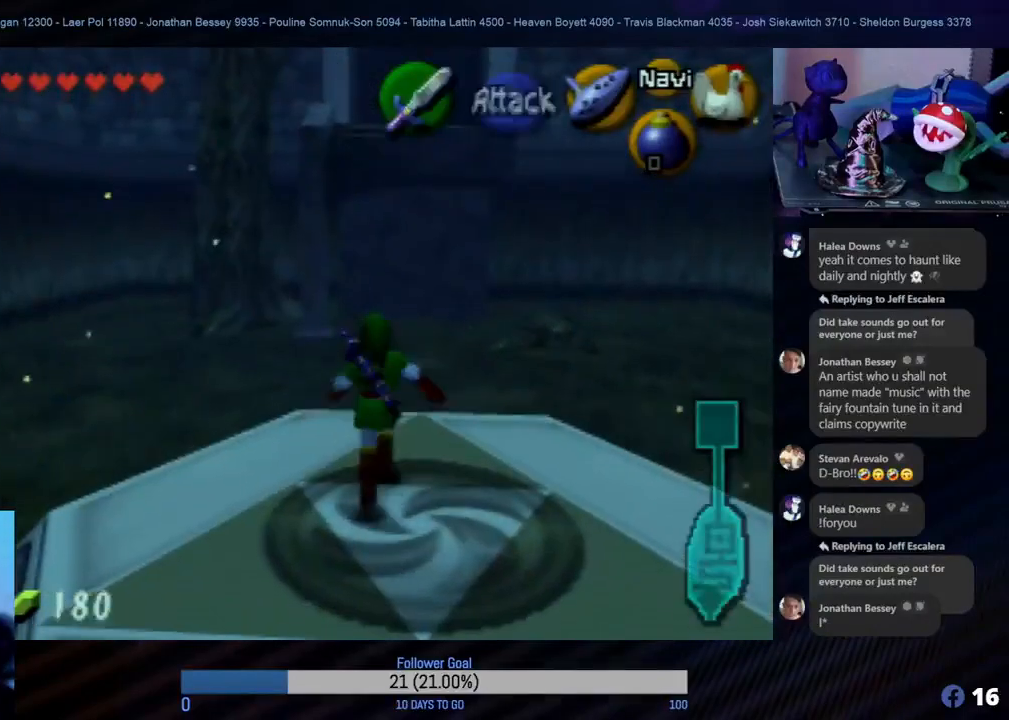
{"buttons": [], "left_stick": "up-right", "events": [[217, "left_stick", "up-right"]]}
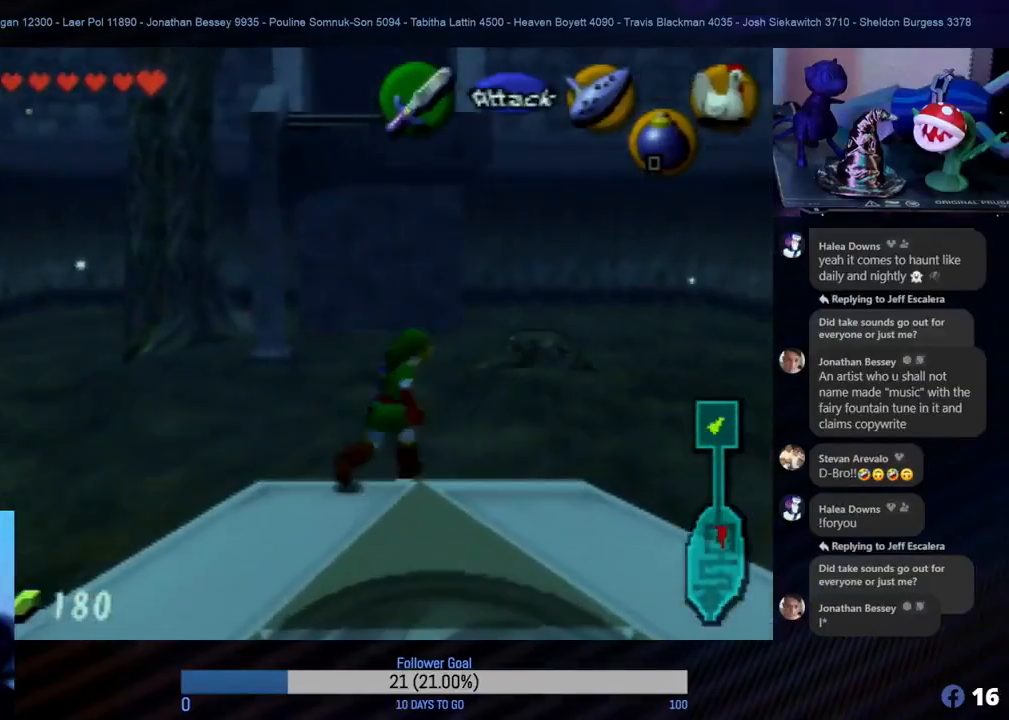
{"buttons": [], "left_stick": "up-right", "events": [[67, "left_stick", "right"], [317, "left_stick", "up-right"]]}
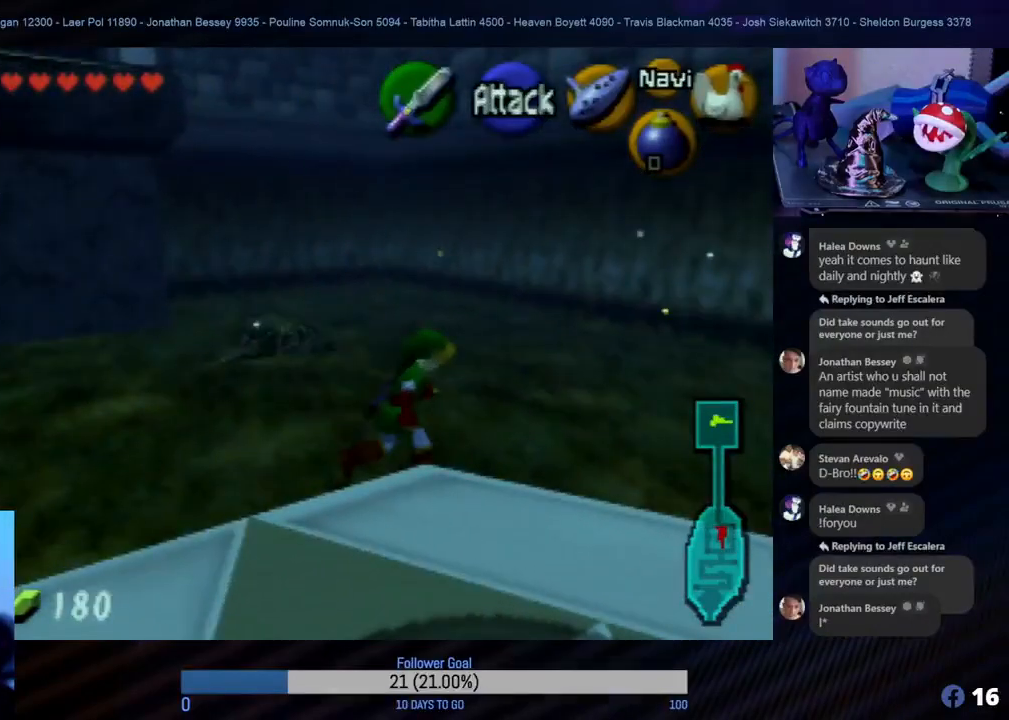
{"buttons": [], "left_stick": "up-left", "events": [[100, "left_stick", "up"], [200, "left_stick", "up-left"]]}
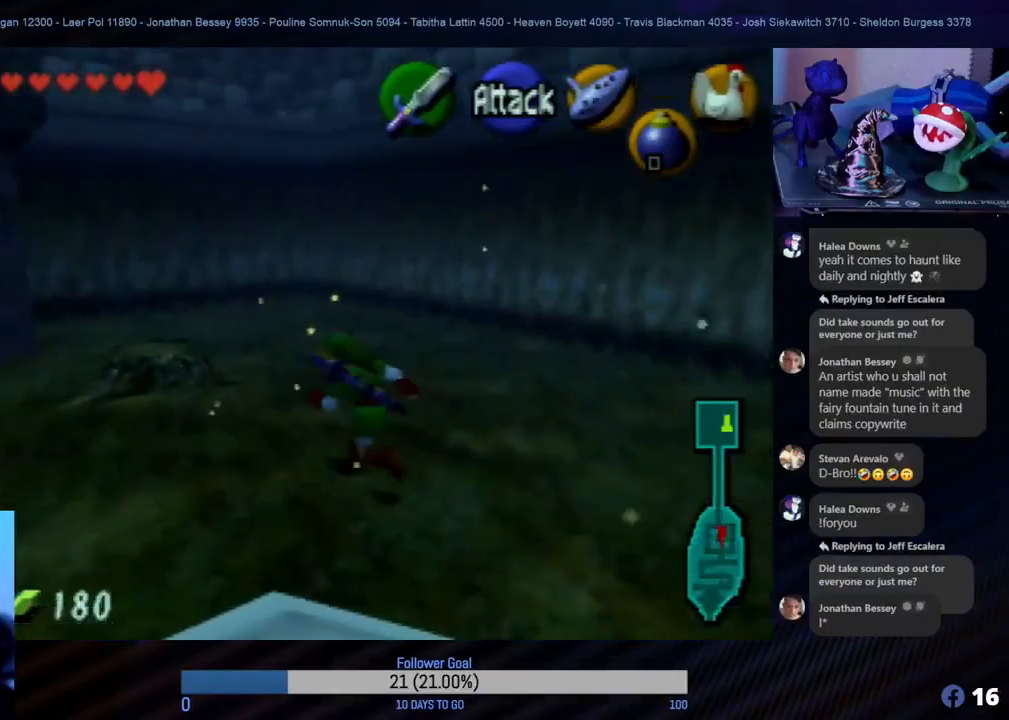
{"buttons": [], "left_stick": "center", "events": [[183, "left_stick", "center"], [200, "START", "down"], [417, "START", "up"]]}
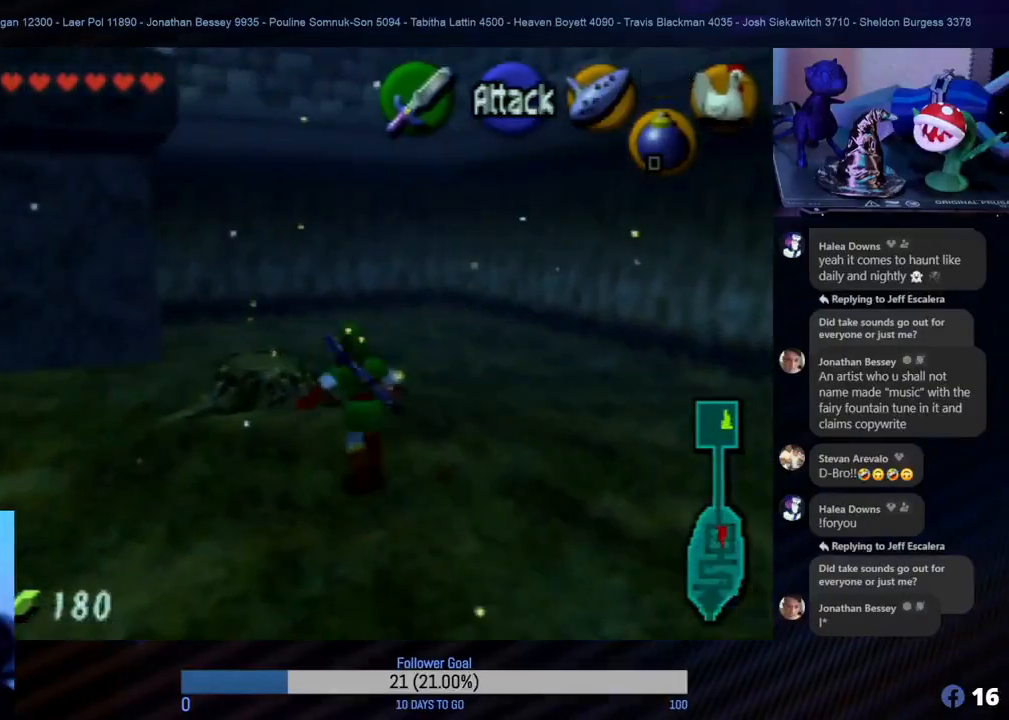
{"buttons": [], "left_stick": "center", "events": []}
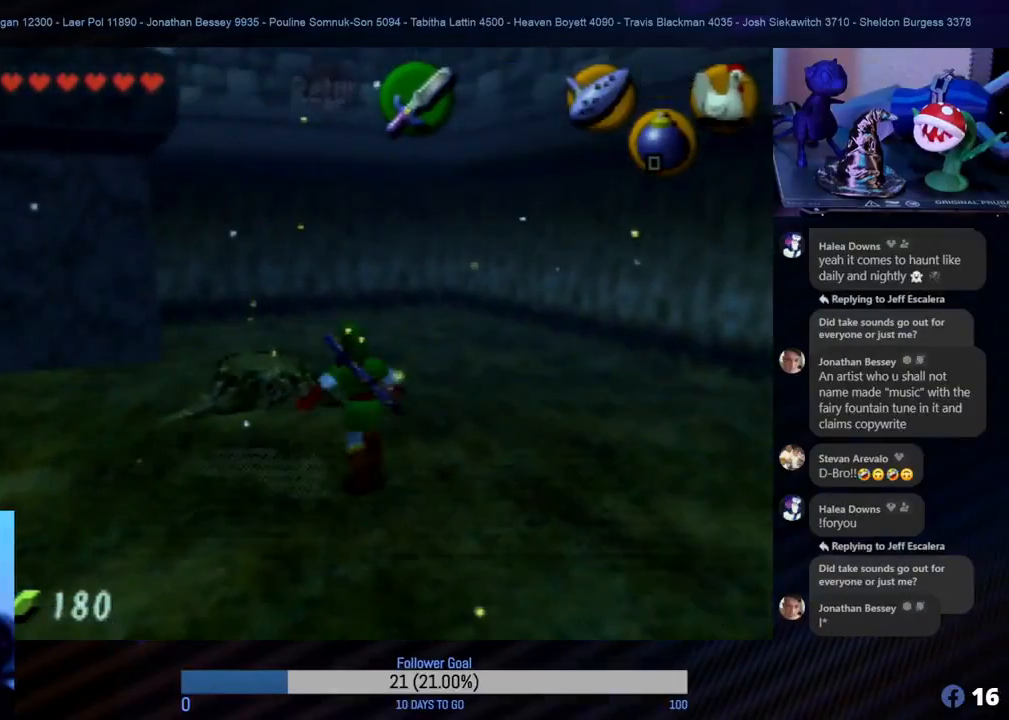
{"buttons": [], "left_stick": "center", "events": []}
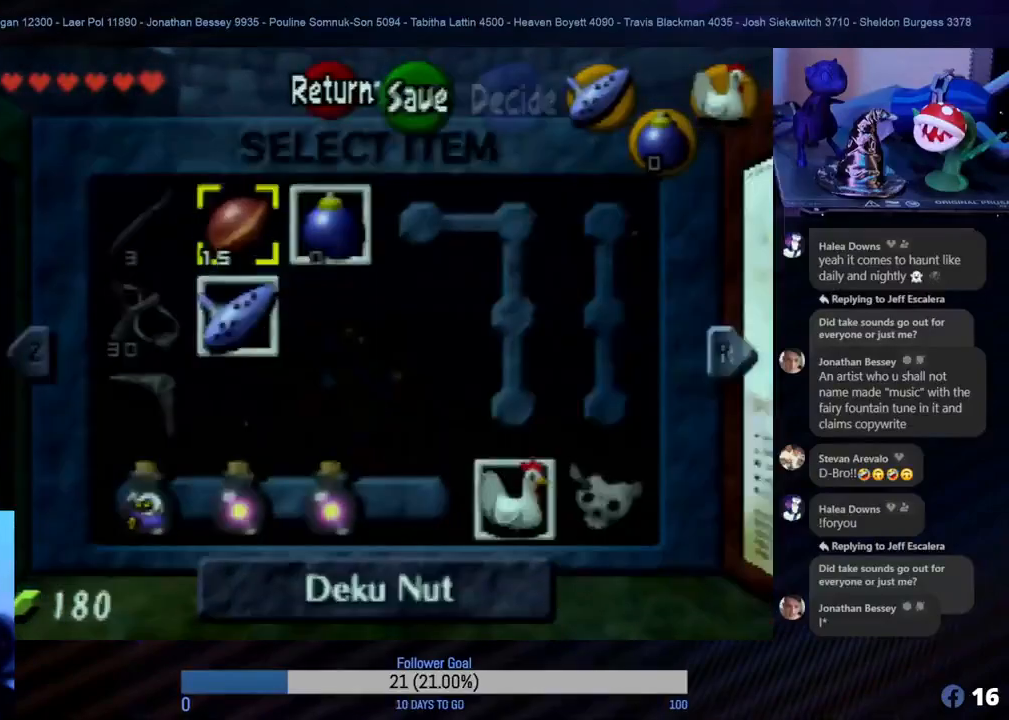
{"buttons": [], "left_stick": "center", "events": []}
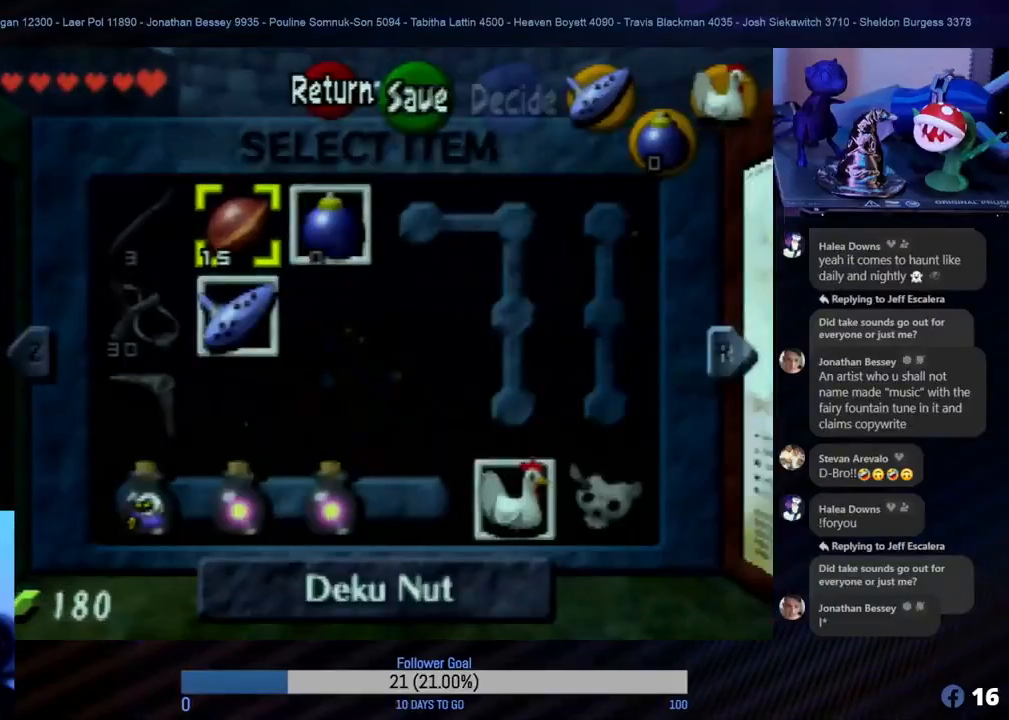
{"buttons": [], "left_stick": "center", "events": []}
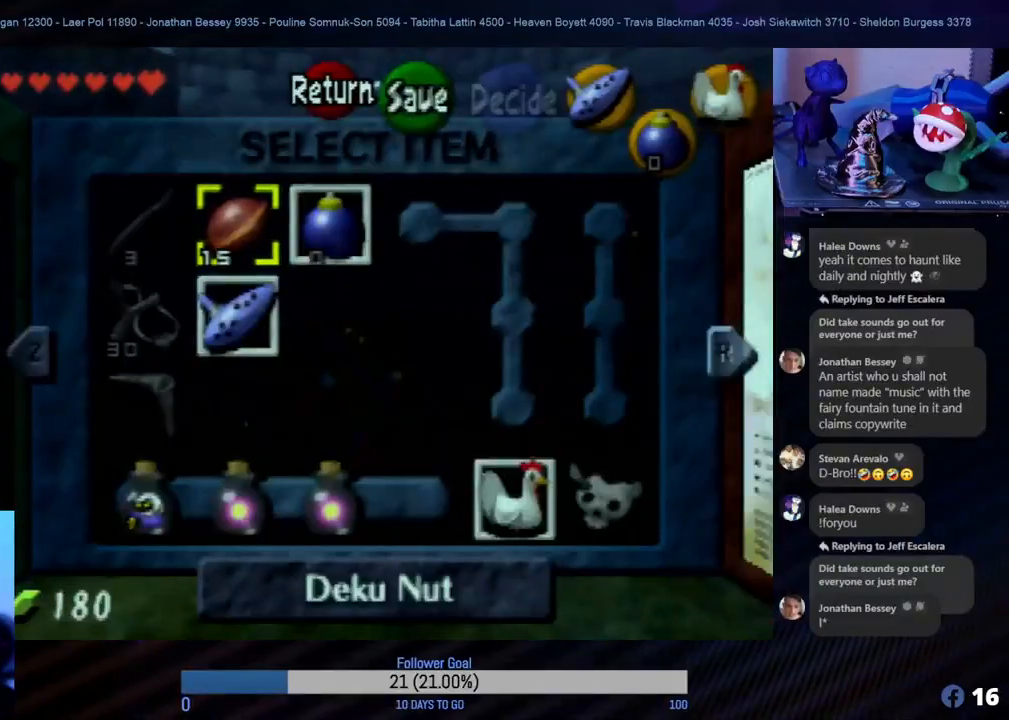
{"buttons": [], "left_stick": "center", "events": []}
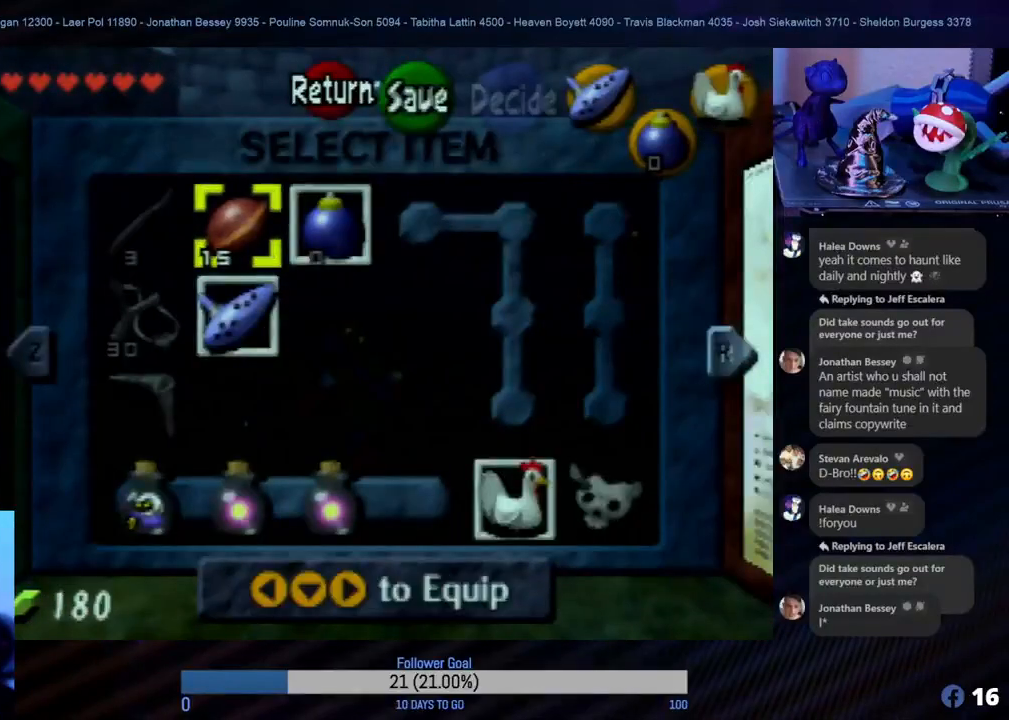
{"buttons": [], "left_stick": "center", "events": []}
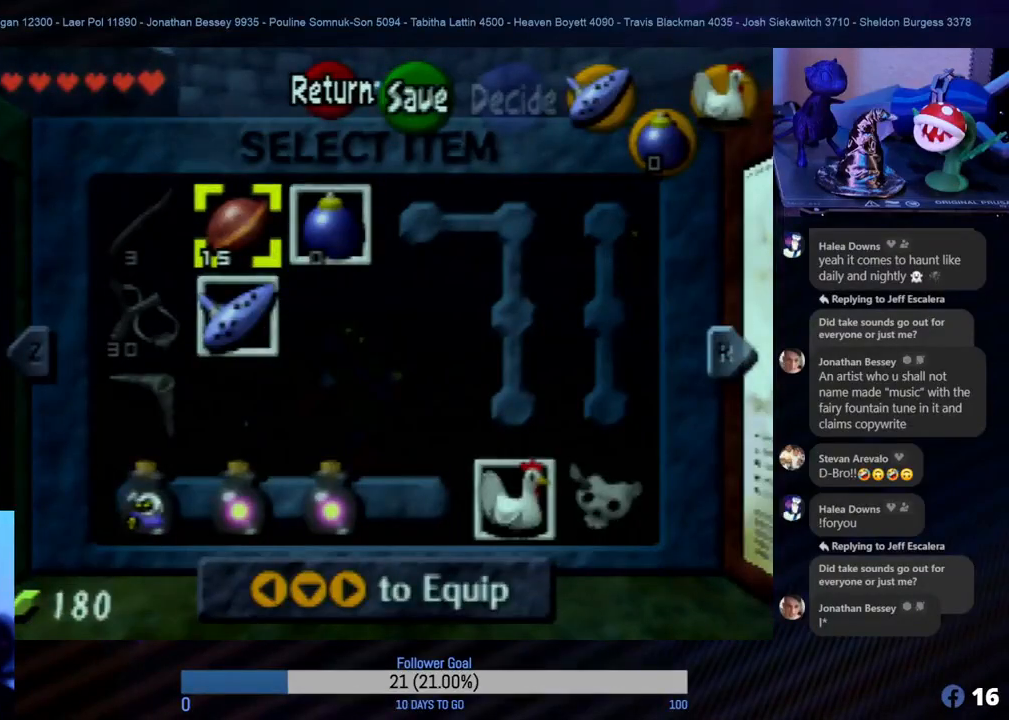
{"buttons": [], "left_stick": "center", "events": [[300, "left_stick", "down"], [450, "left_stick", "center"]]}
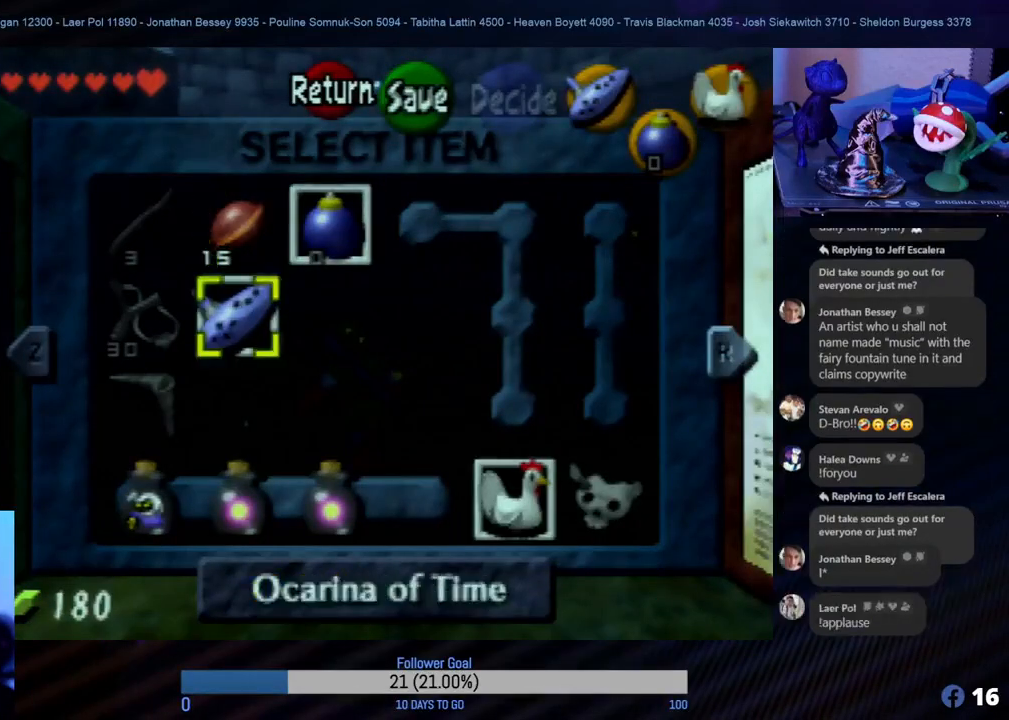
{"buttons": [], "left_stick": "center", "events": [[350, "left_stick", "right"], [483, "left_stick", "center"]]}
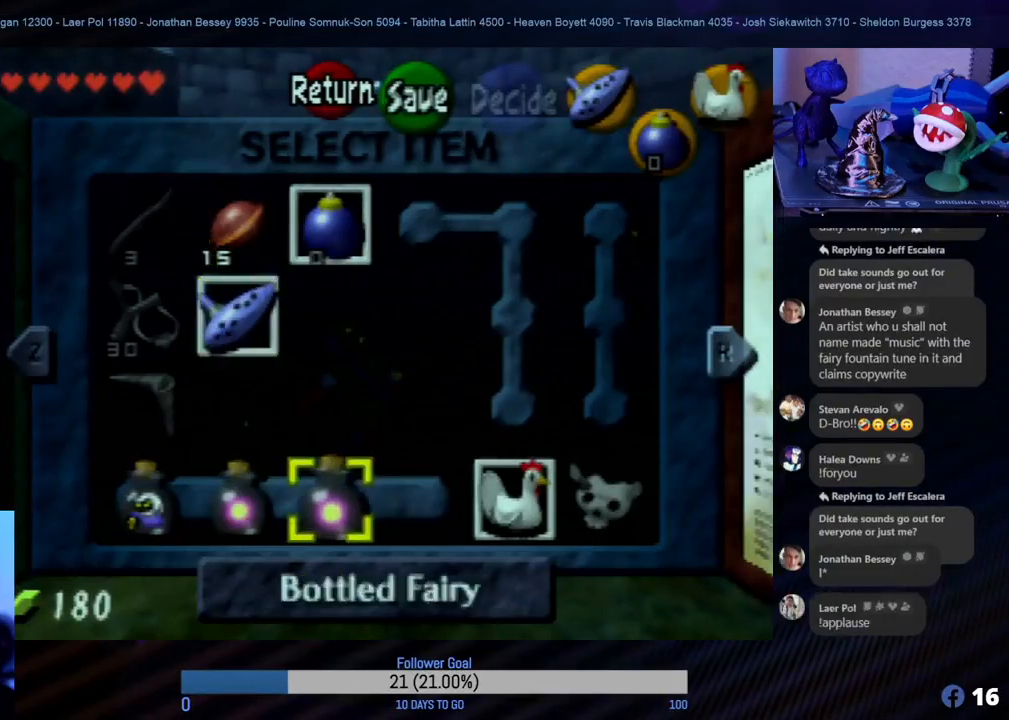
{"buttons": [], "left_stick": "center", "events": [[50, "R1", "down"], [217, "R1", "up"]]}
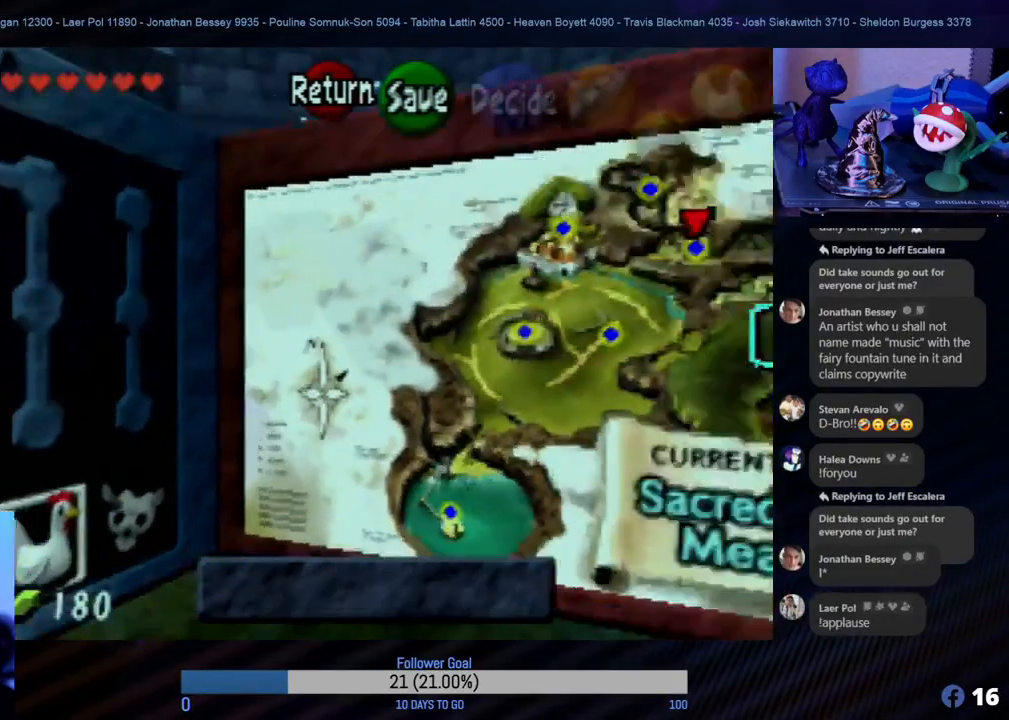
{"buttons": [], "left_stick": "center", "events": []}
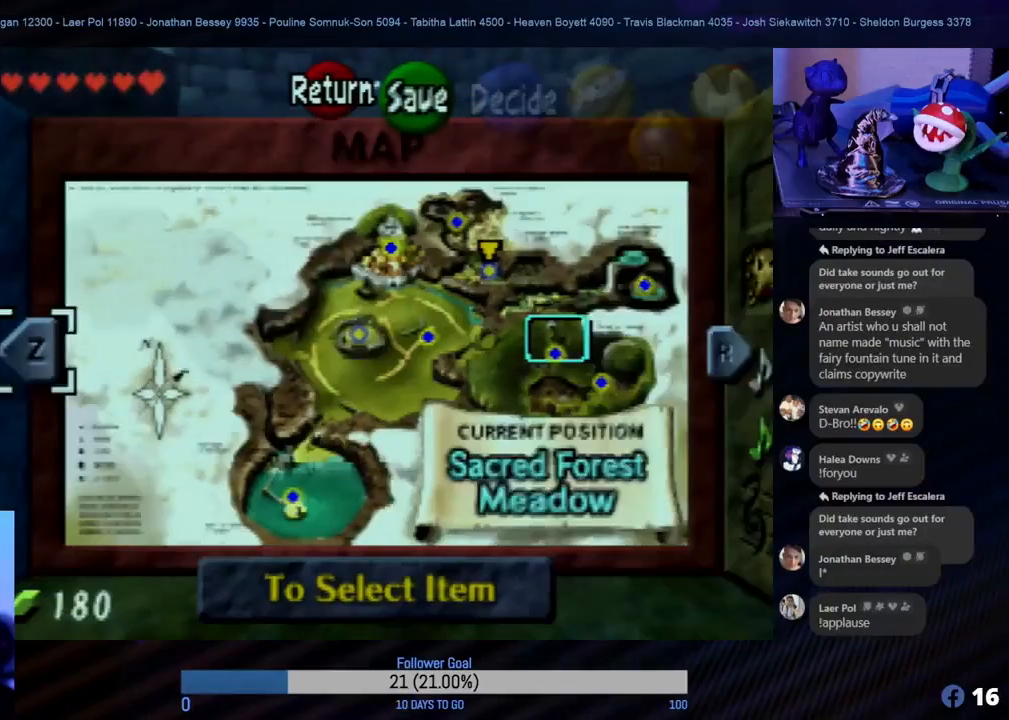
{"buttons": [], "left_stick": "center", "events": []}
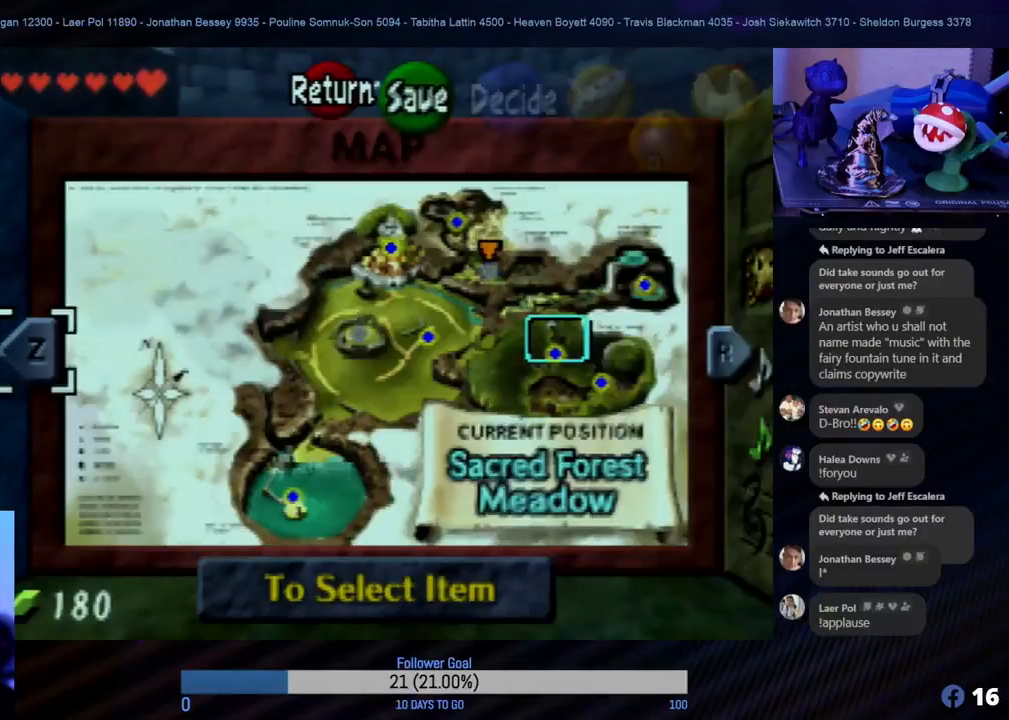
{"buttons": [], "left_stick": "center", "events": []}
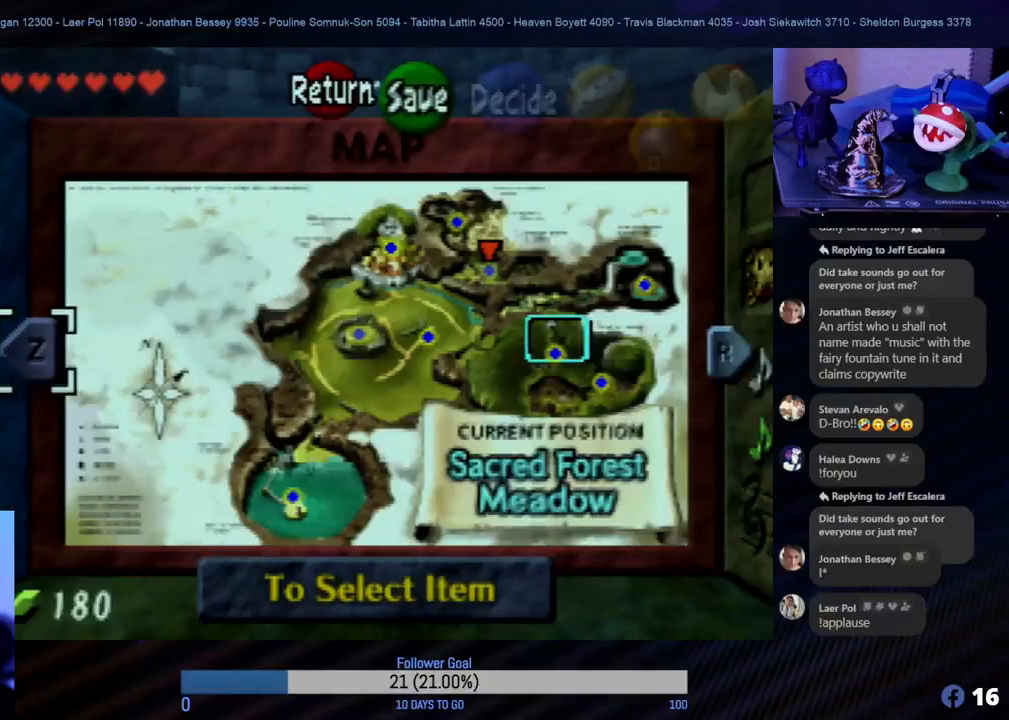
{"buttons": [], "left_stick": "center", "events": []}
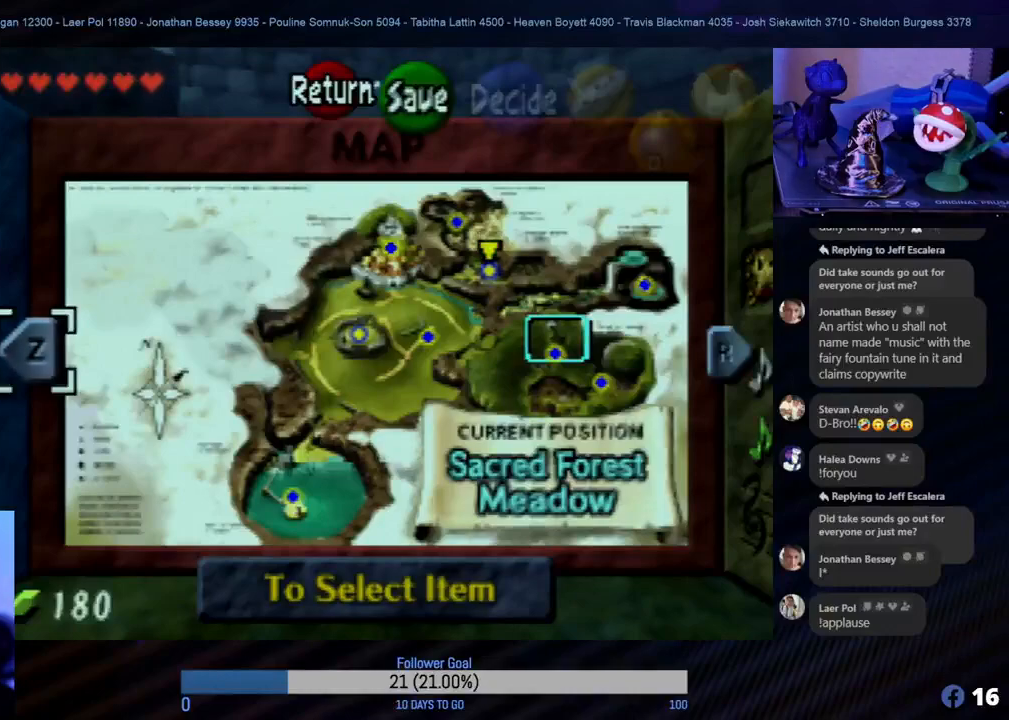
{"buttons": [], "left_stick": "center", "events": []}
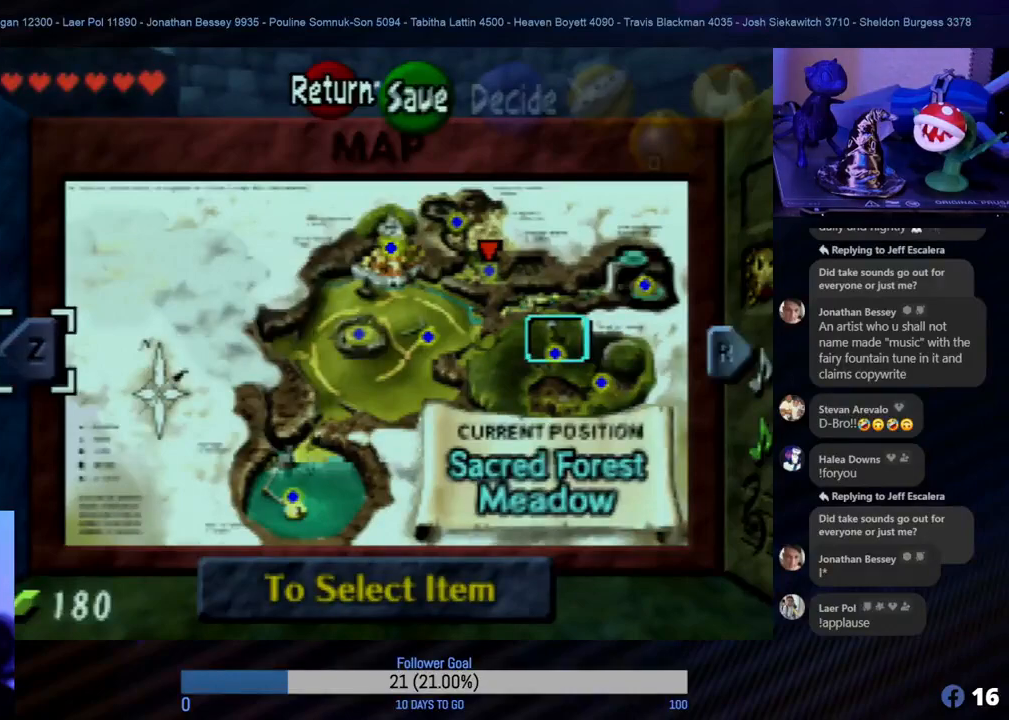
{"buttons": [], "left_stick": "center", "events": [[217, "R1", "down"], [383, "R1", "up"]]}
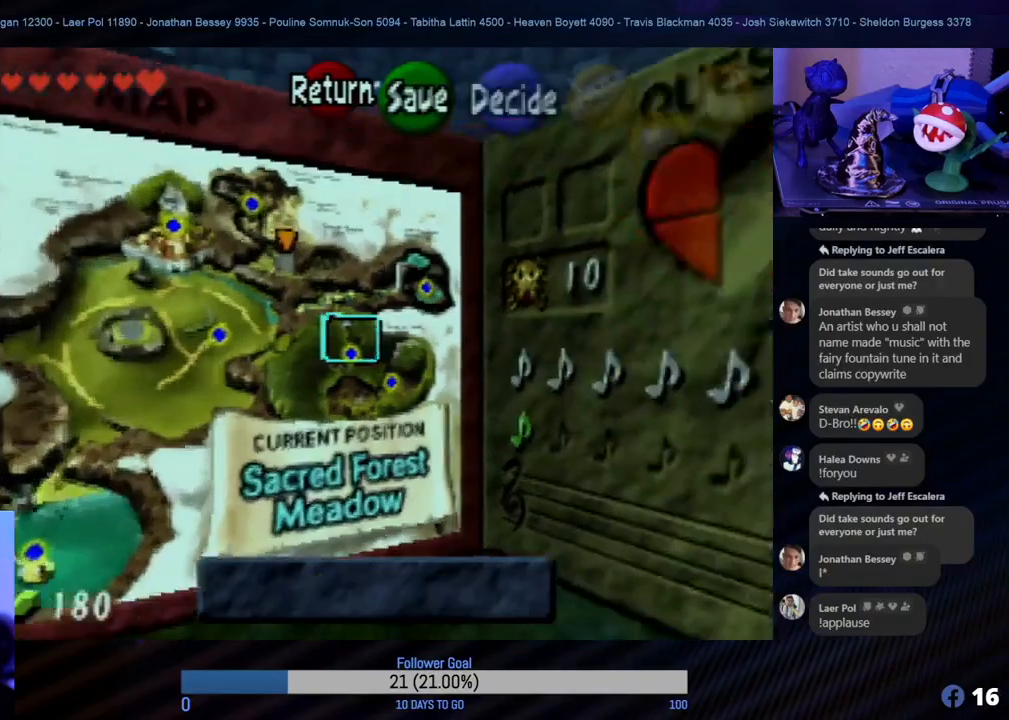
{"buttons": [], "left_stick": "center", "events": []}
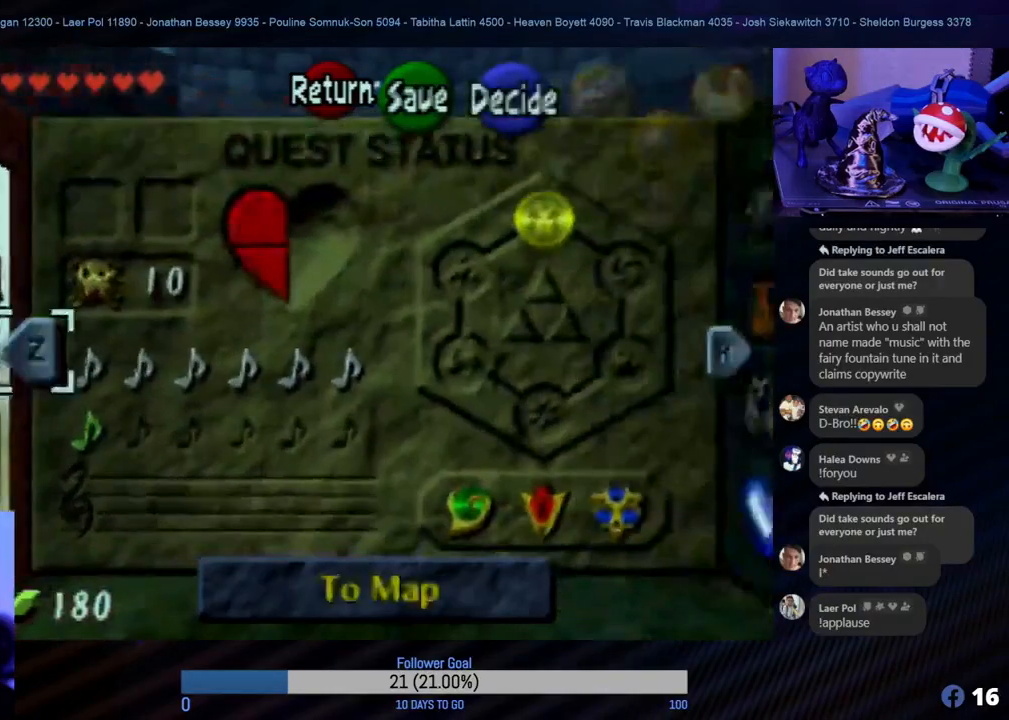
{"buttons": [], "left_stick": "center", "events": []}
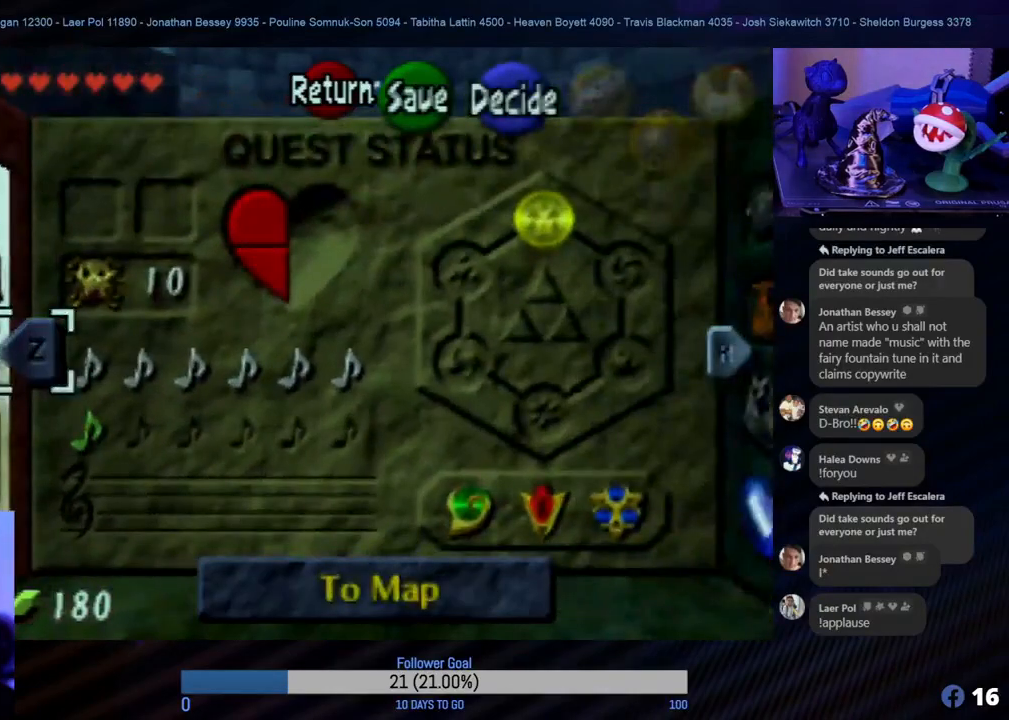
{"buttons": [], "left_stick": "center", "events": []}
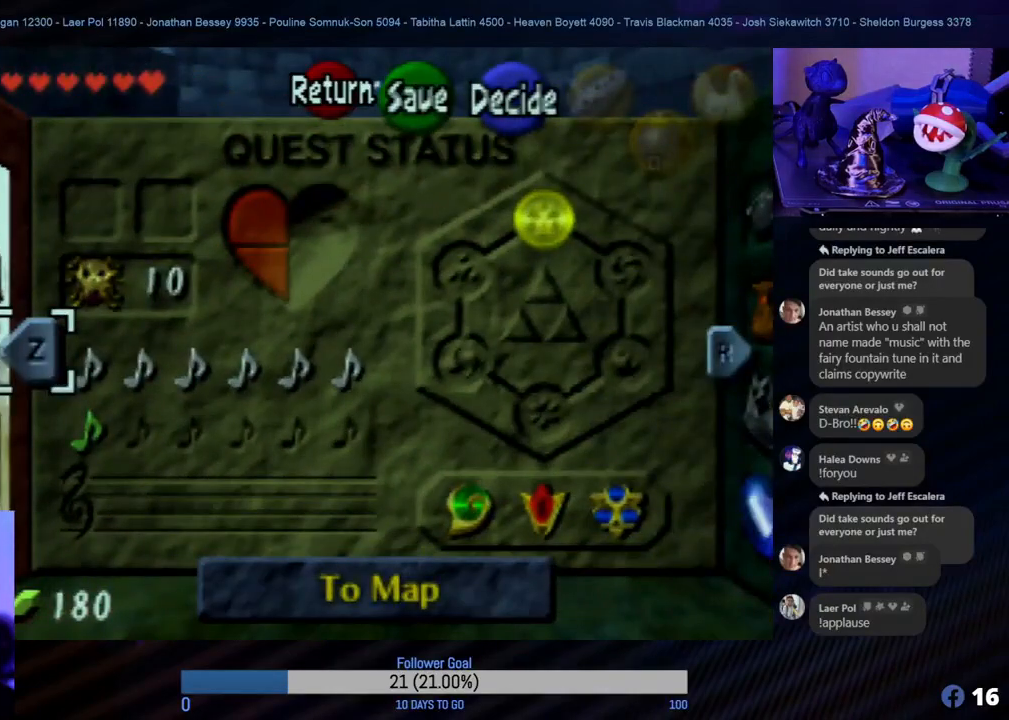
{"buttons": [], "left_stick": "center", "events": []}
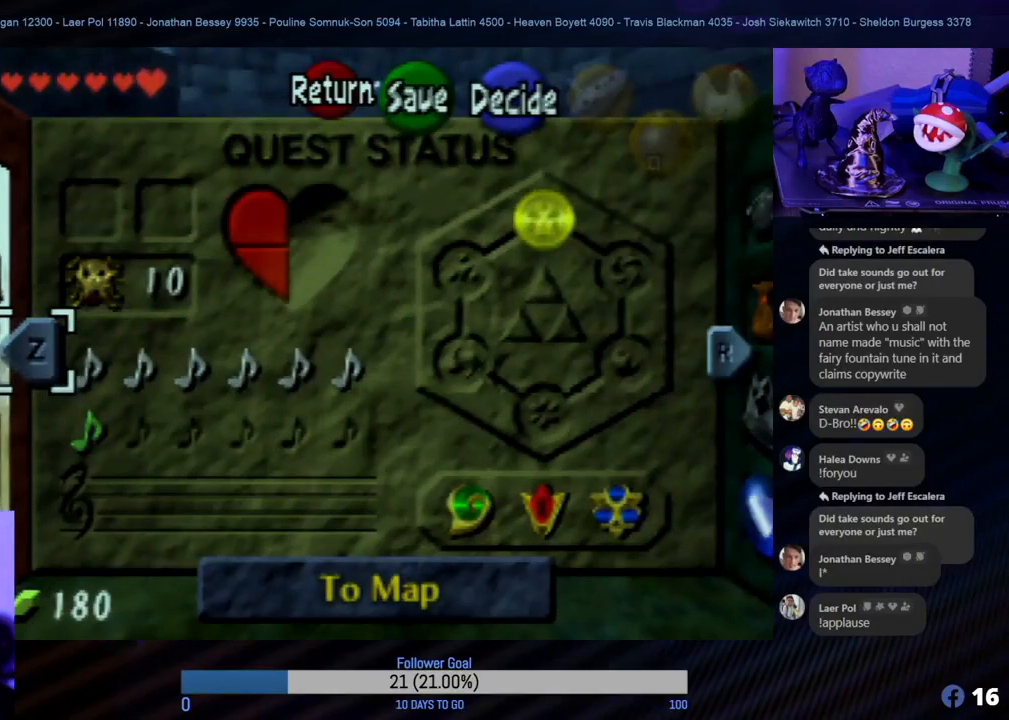
{"buttons": [], "left_stick": "center", "events": []}
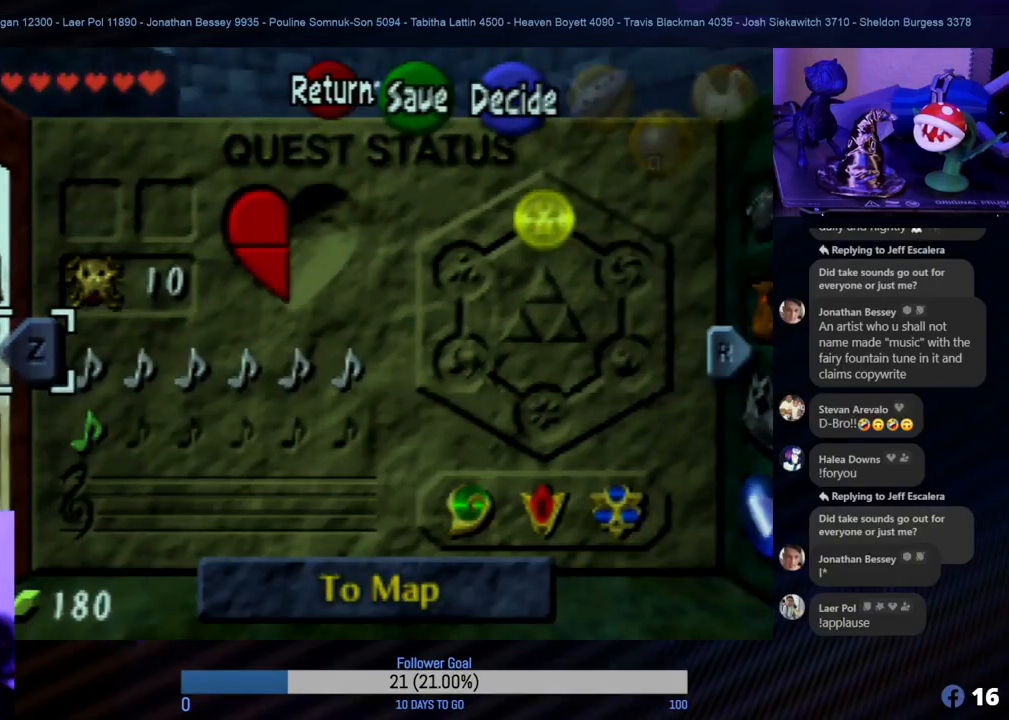
{"buttons": [], "left_stick": "center", "events": []}